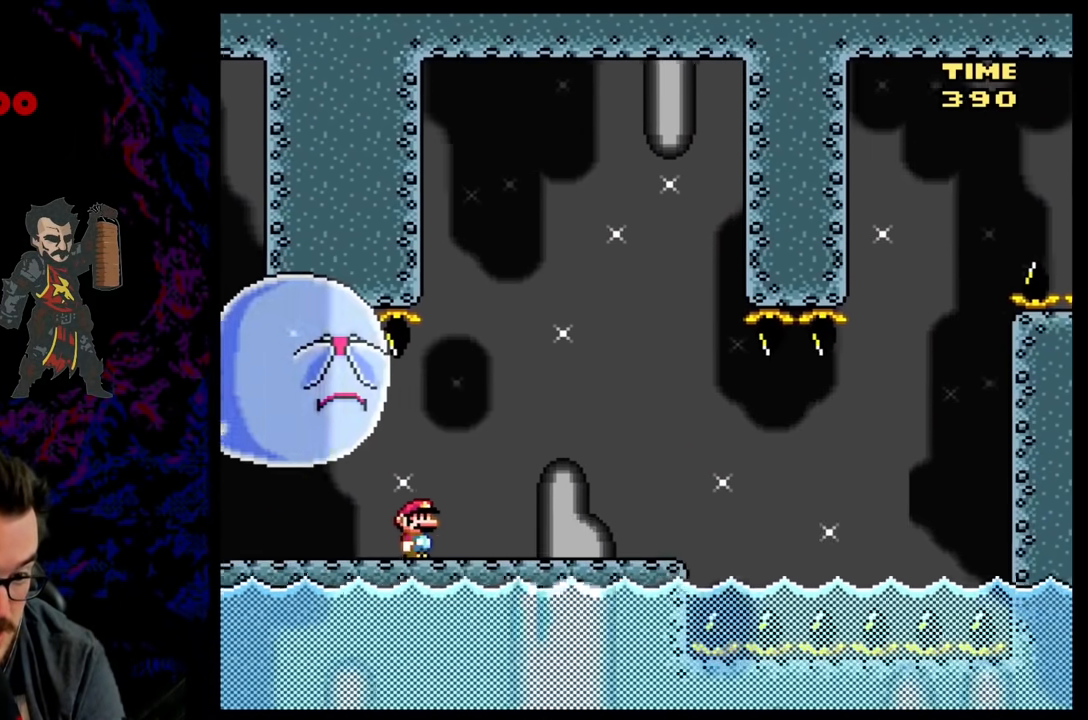
Gameplay with a controller (Nintendo layout); each line is a JSON object with the inputs held at the frame after it. "events" lists button and stick changes between this image and that frame as [ms after this image, input, new state], when the widget could be followed in between. Not read: L3 R3.
{"buttons": ["Y"], "events": [[50, "R1", "up"], [267, "DPAD_LEFT", "down"], [267, "DPAD_RIGHT", "up"], [400, "DPAD_LEFT", "up"]]}
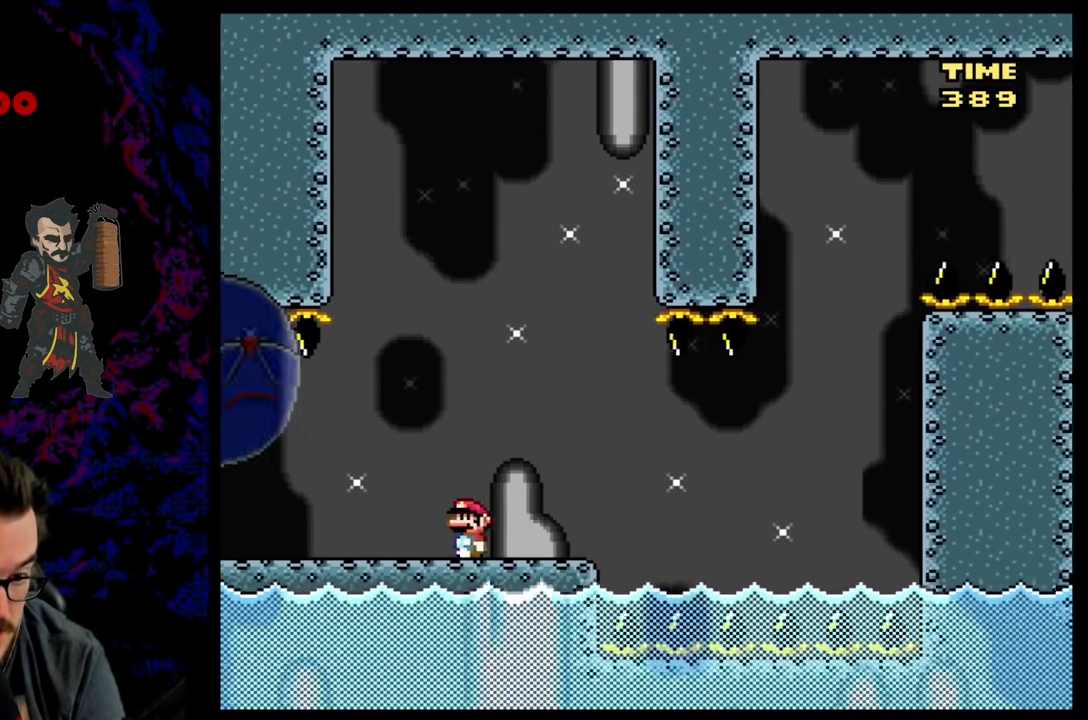
{"buttons": ["B", "Y", "L1", "DPAD_RIGHT"], "events": [[17, "DPAD_RIGHT", "down"], [50, "L1", "down"], [150, "B", "down"], [250, "B", "up"], [317, "Y", "up"], [333, "Y", "down"], [483, "B", "down"]]}
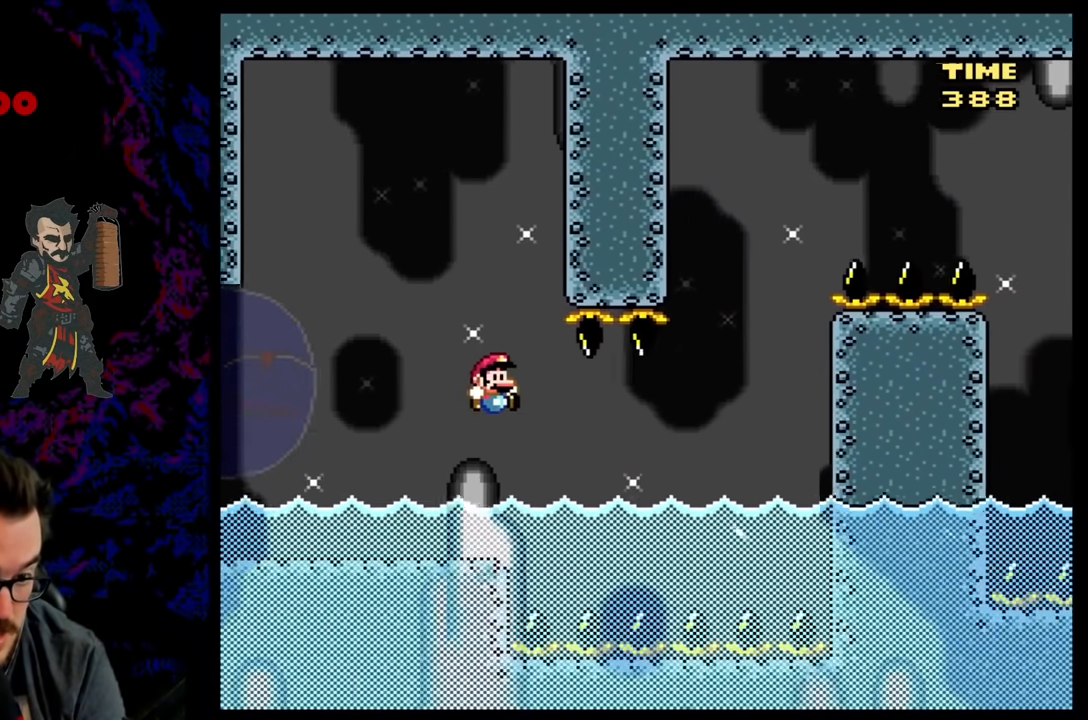
{"buttons": ["Y", "DPAD_DOWN", "DPAD_RIGHT"], "events": [[200, "B", "up"], [333, "DPAD_DOWN", "down"], [333, "L1", "up"]]}
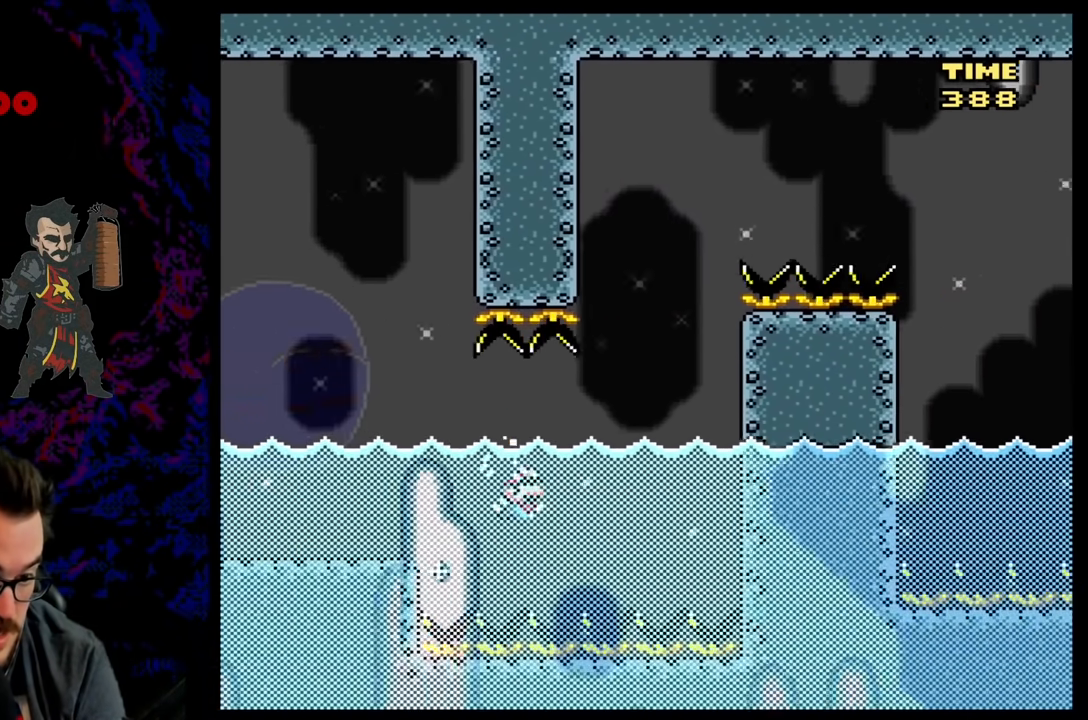
{"buttons": ["B", "DPAD_DOWN", "DPAD_RIGHT"], "events": [[17, "Y", "up"], [100, "B", "down"], [233, "B", "up"], [500, "B", "down"]]}
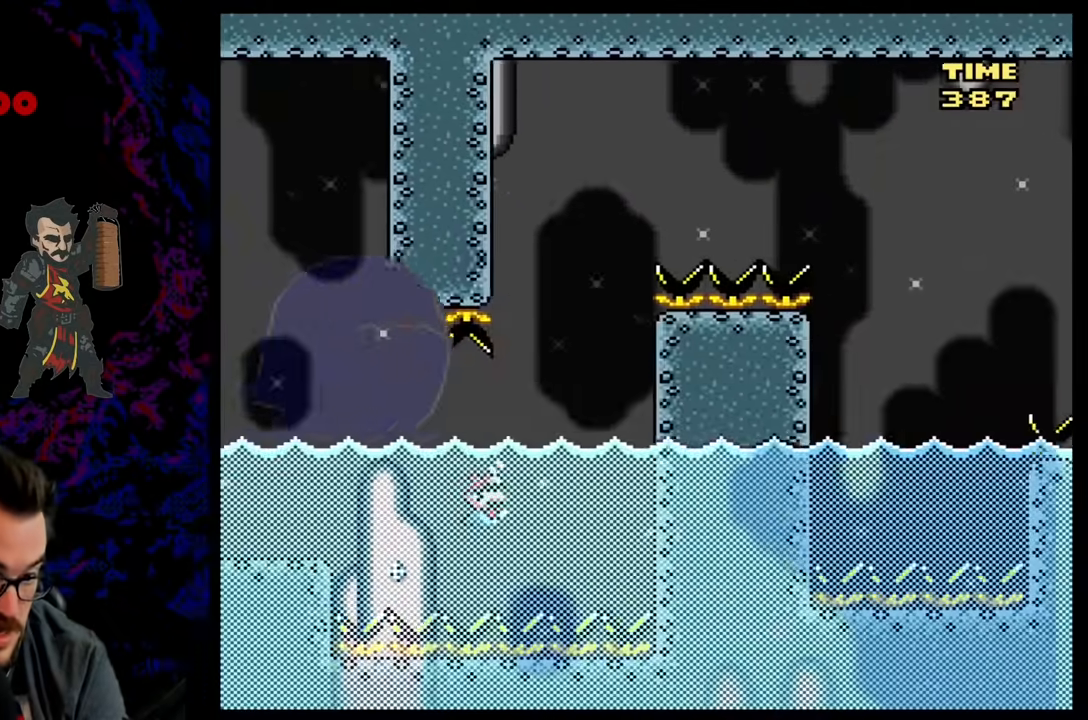
{"buttons": ["B", "L1", "DPAD_DOWN", "DPAD_RIGHT"], "events": [[133, "B", "up"], [133, "L1", "down"], [267, "B", "down"], [383, "B", "up"], [467, "B", "down"]]}
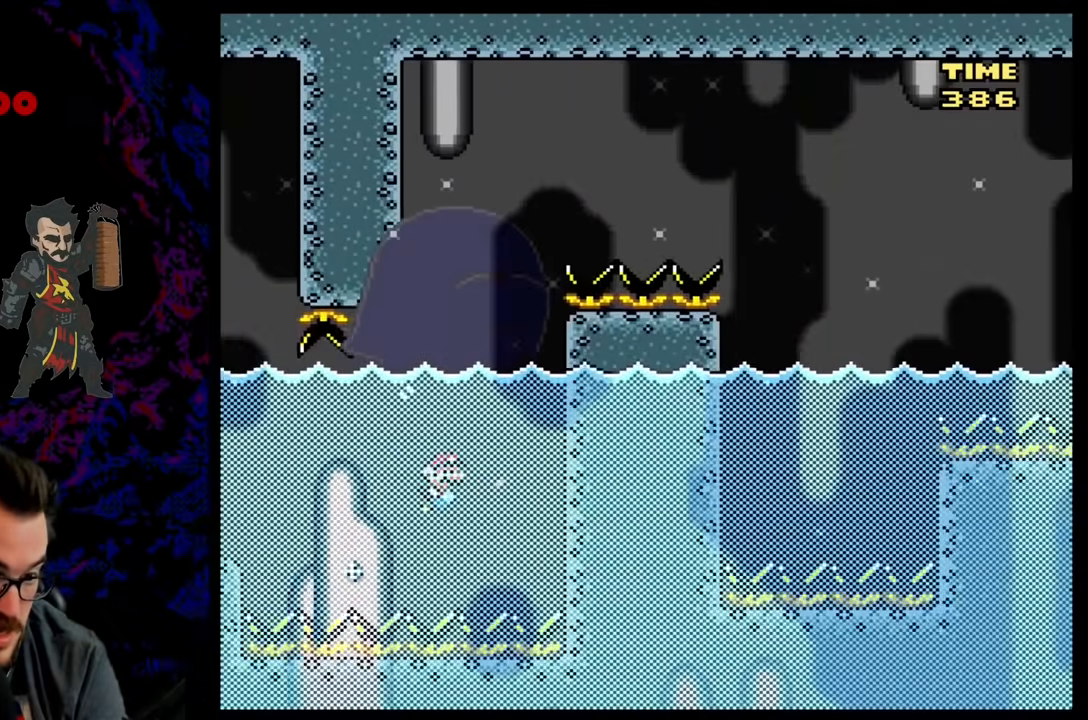
{"buttons": ["B", "Y", "DPAD_UP", "DPAD_RIGHT"], "events": [[17, "DPAD_DOWN", "up"], [67, "B", "up"], [67, "L1", "up"], [83, "DPAD_UP", "down"], [133, "B", "down"], [217, "B", "up"], [217, "DPAD_RIGHT", "up"], [300, "B", "down"], [317, "Y", "down"], [383, "DPAD_RIGHT", "down"]]}
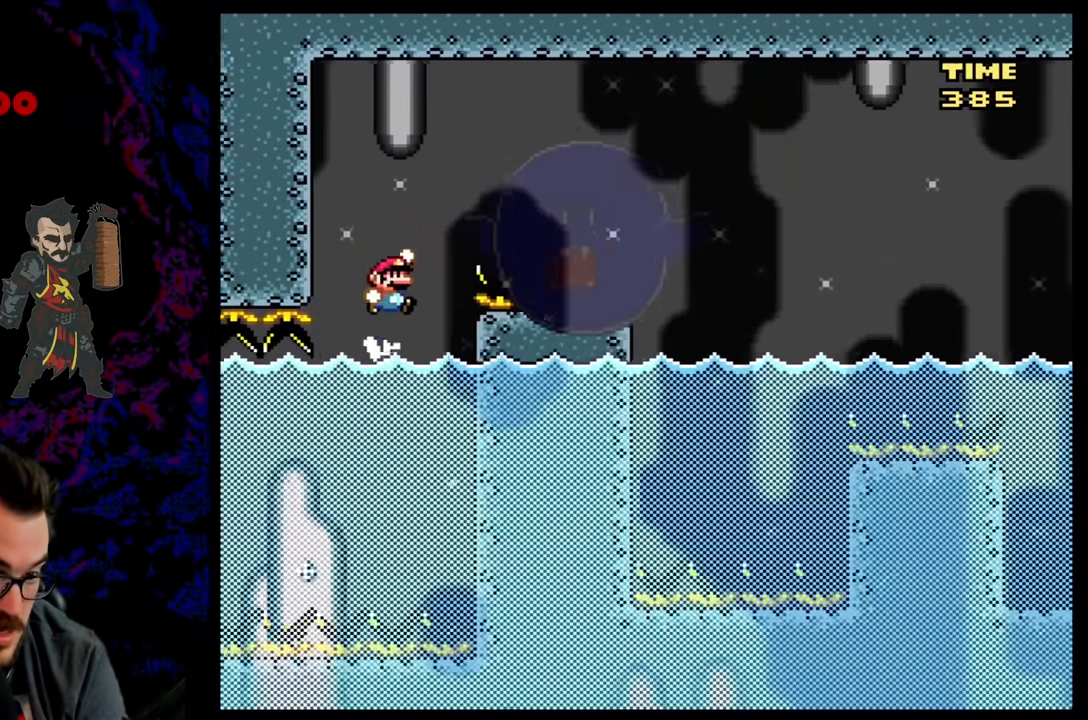
{"buttons": ["B", "Y", "DPAD_UP", "DPAD_RIGHT"], "events": []}
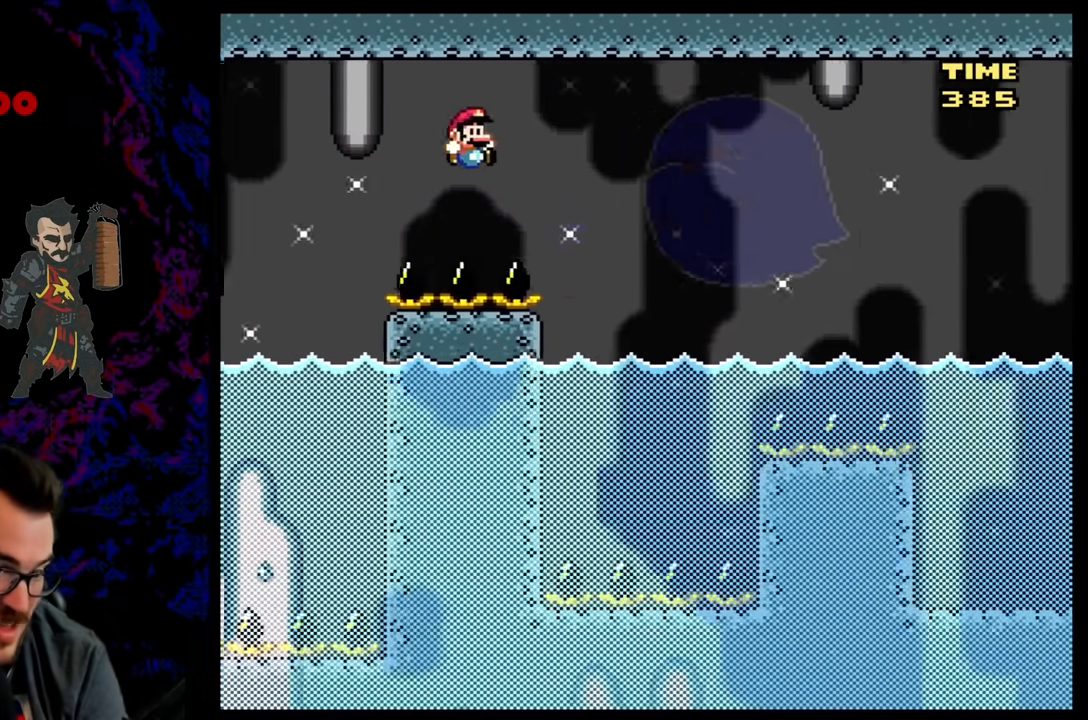
{"buttons": ["B", "Y", "DPAD_UP", "DPAD_RIGHT"], "events": [[300, "B", "up"], [417, "B", "down"]]}
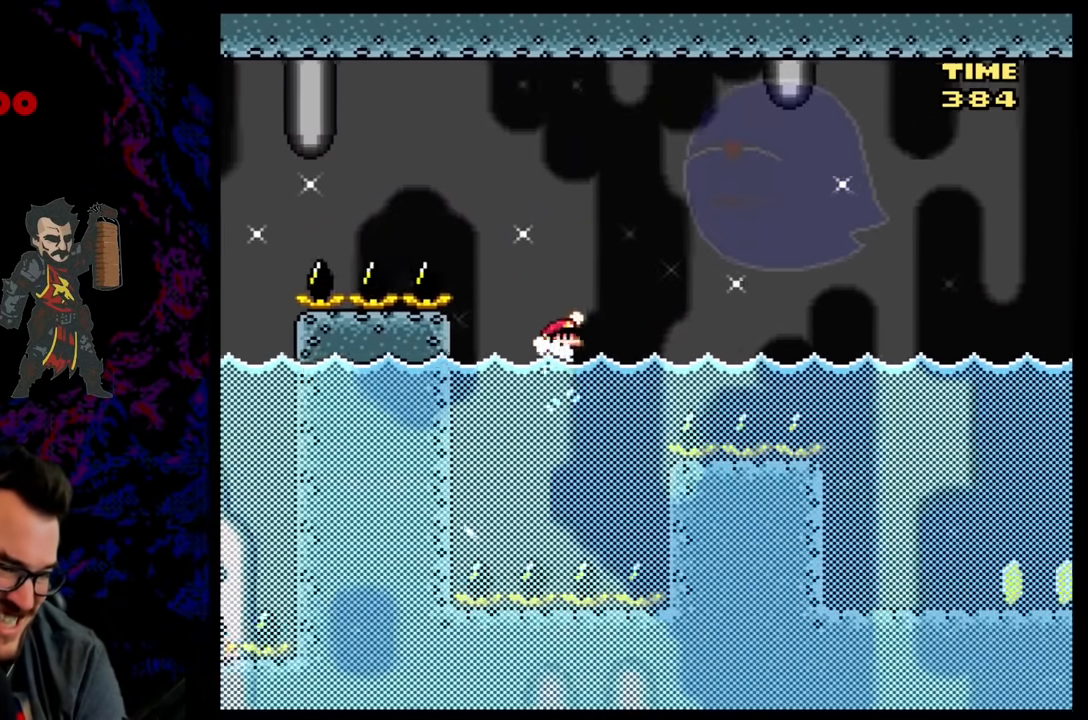
{"buttons": ["B", "Y", "DPAD_RIGHT"], "events": [[483, "DPAD_UP", "up"]]}
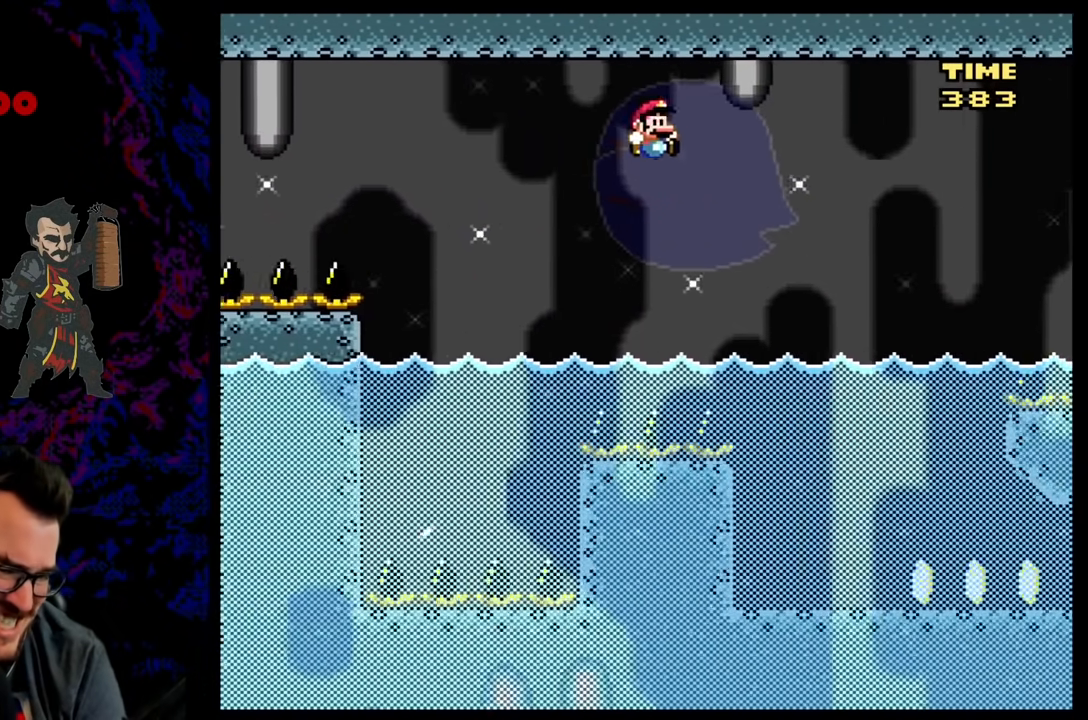
{"buttons": ["B", "Y", "DPAD_RIGHT"], "events": []}
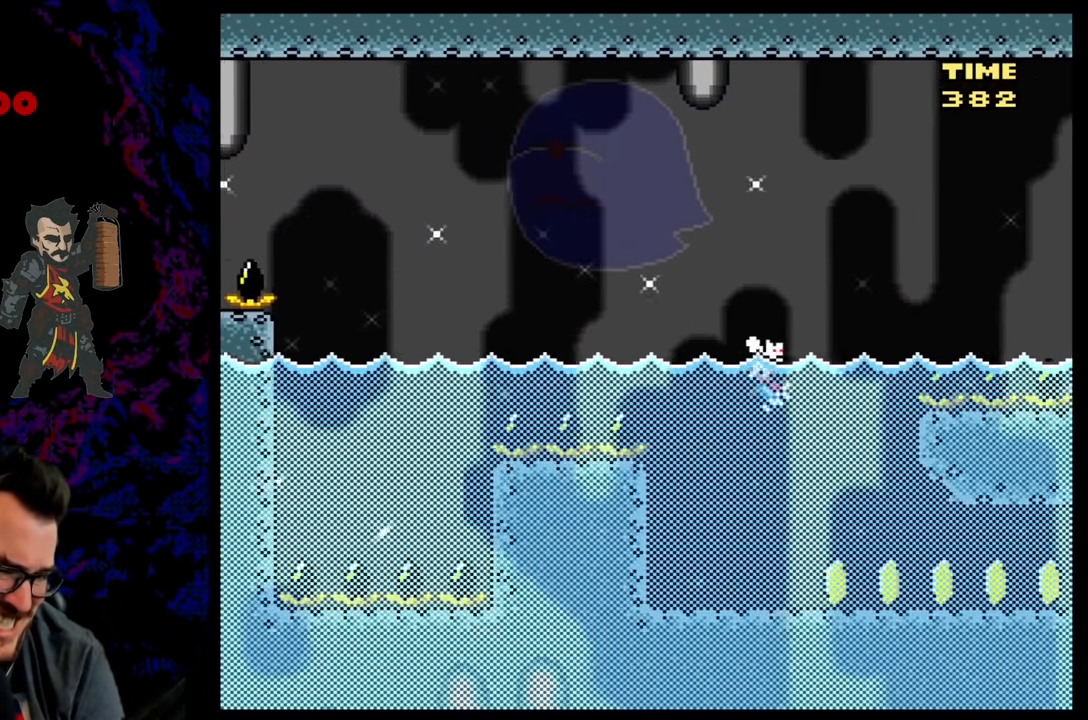
{"buttons": ["Y", "R1", "DPAD_RIGHT"], "events": [[33, "B", "up"], [167, "R1", "down"]]}
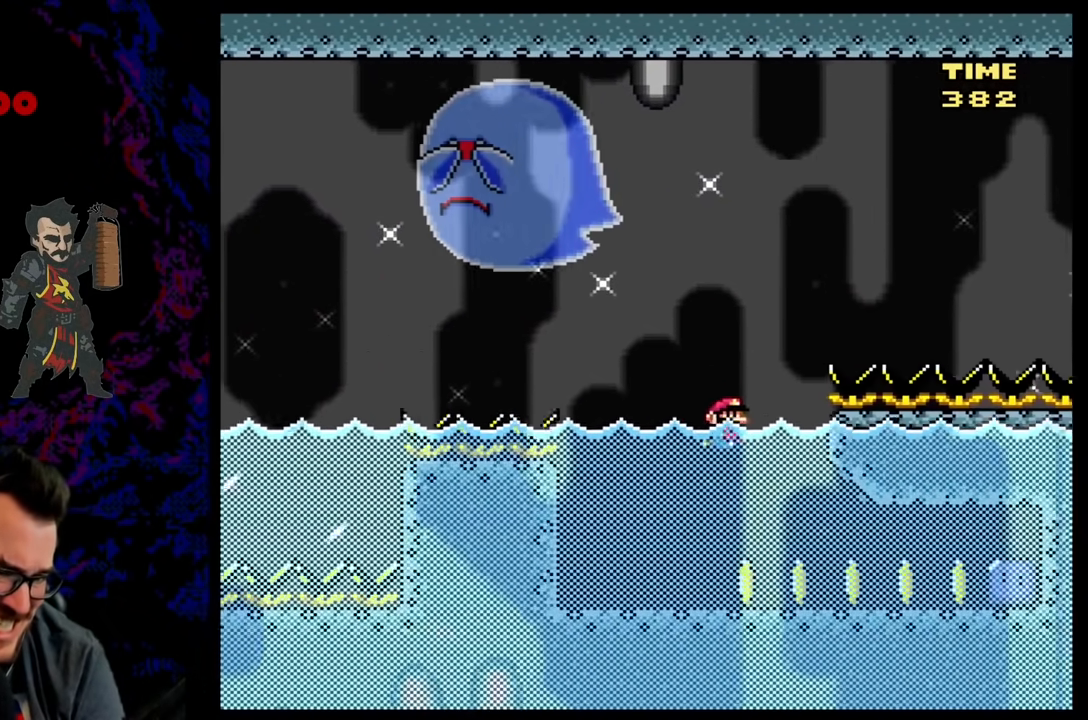
{"buttons": ["Y", "R1", "DPAD_RIGHT"], "events": [[183, "DPAD_RIGHT", "up"], [383, "DPAD_RIGHT", "down"]]}
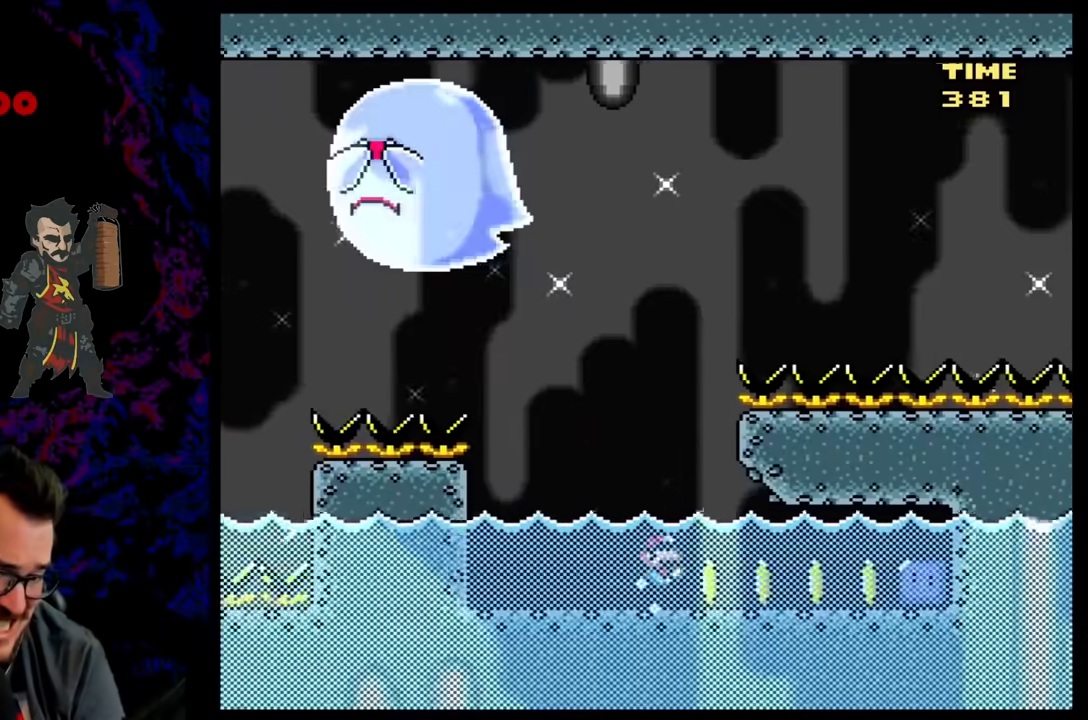
{"buttons": ["Y", "R1", "DPAD_RIGHT"], "events": []}
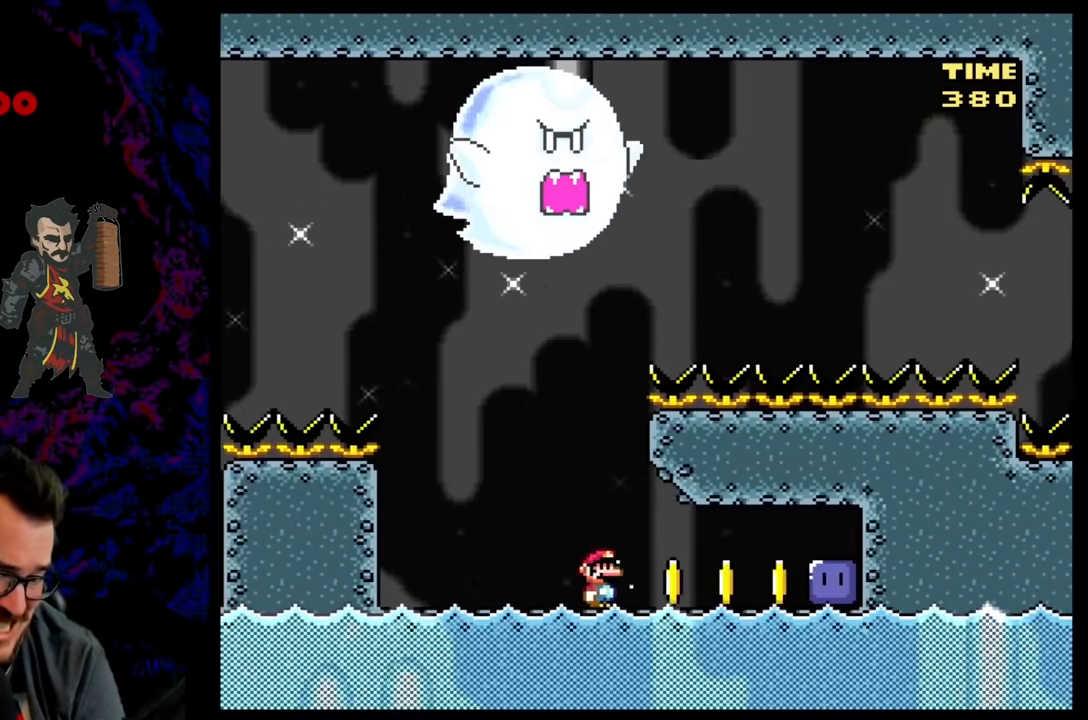
{"buttons": ["Y", "R1", "DPAD_RIGHT"], "events": []}
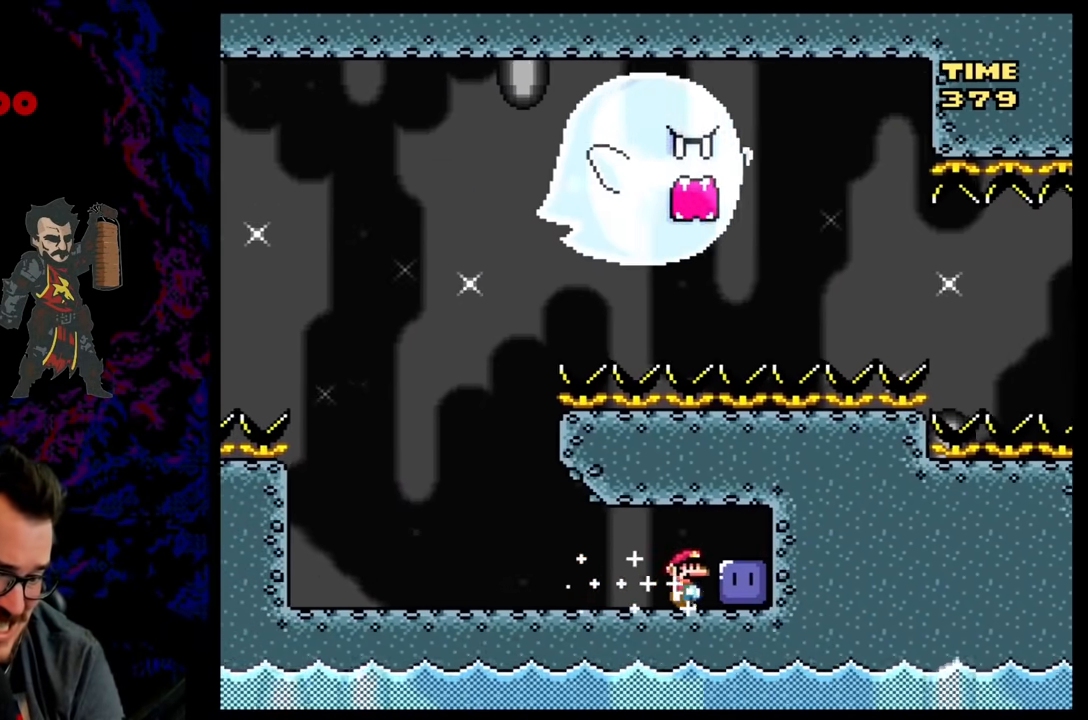
{"buttons": ["Y", "L1", "DPAD_LEFT"], "events": [[33, "R1", "up"], [33, "Y", "up"], [100, "Y", "down"], [117, "DPAD_DOWN", "down"], [117, "DPAD_RIGHT", "up"], [150, "DPAD_DOWN", "up"], [150, "DPAD_LEFT", "down"], [200, "L1", "down"]]}
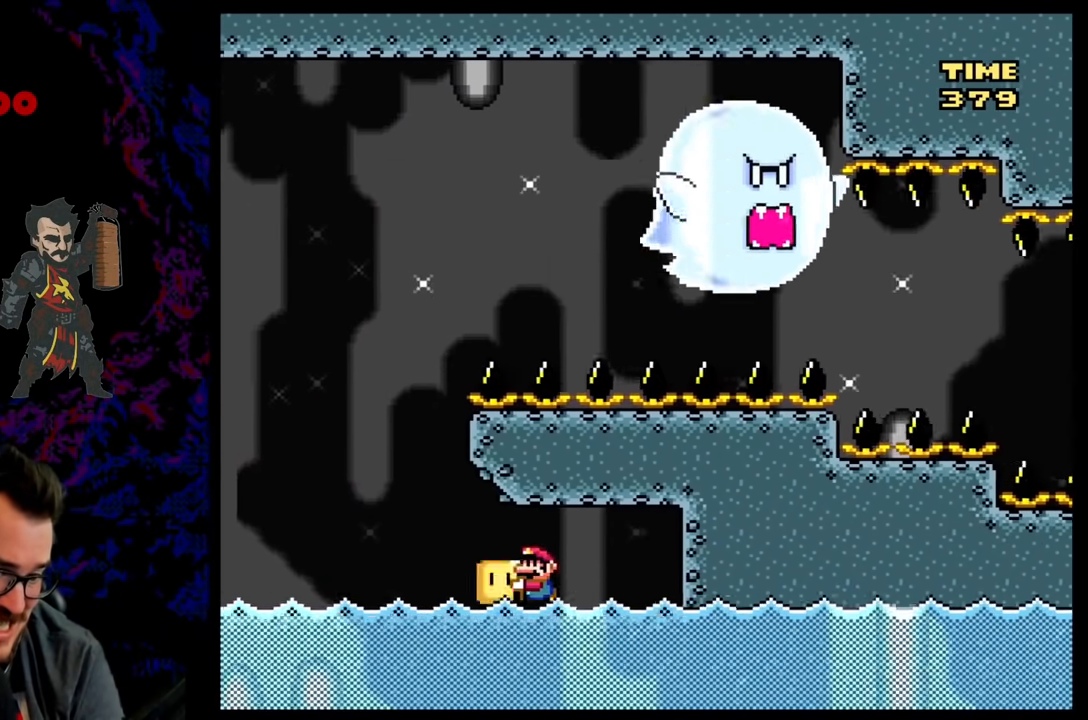
{"buttons": ["B", "Y", "L1", "DPAD_LEFT"], "events": [[67, "B", "down"], [217, "DPAD_UP", "down"], [417, "DPAD_UP", "up"]]}
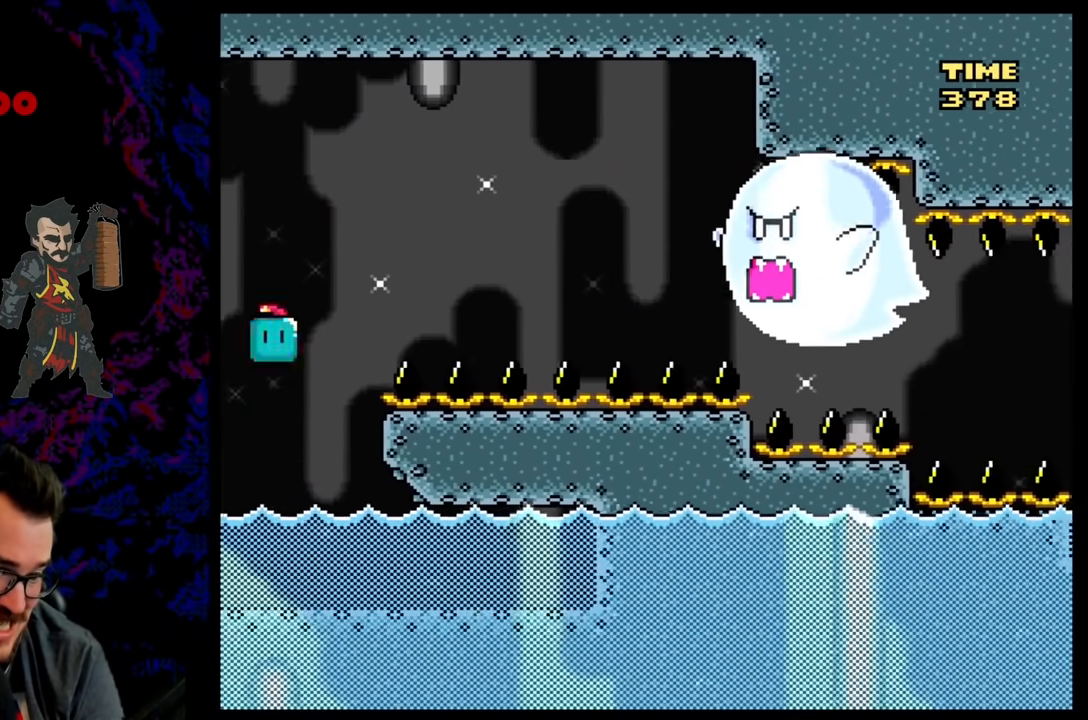
{"buttons": ["B", "Y", "L1", "DPAD_UP", "DPAD_LEFT"], "events": [[200, "B", "up"], [267, "DPAD_UP", "down"], [383, "B", "down"]]}
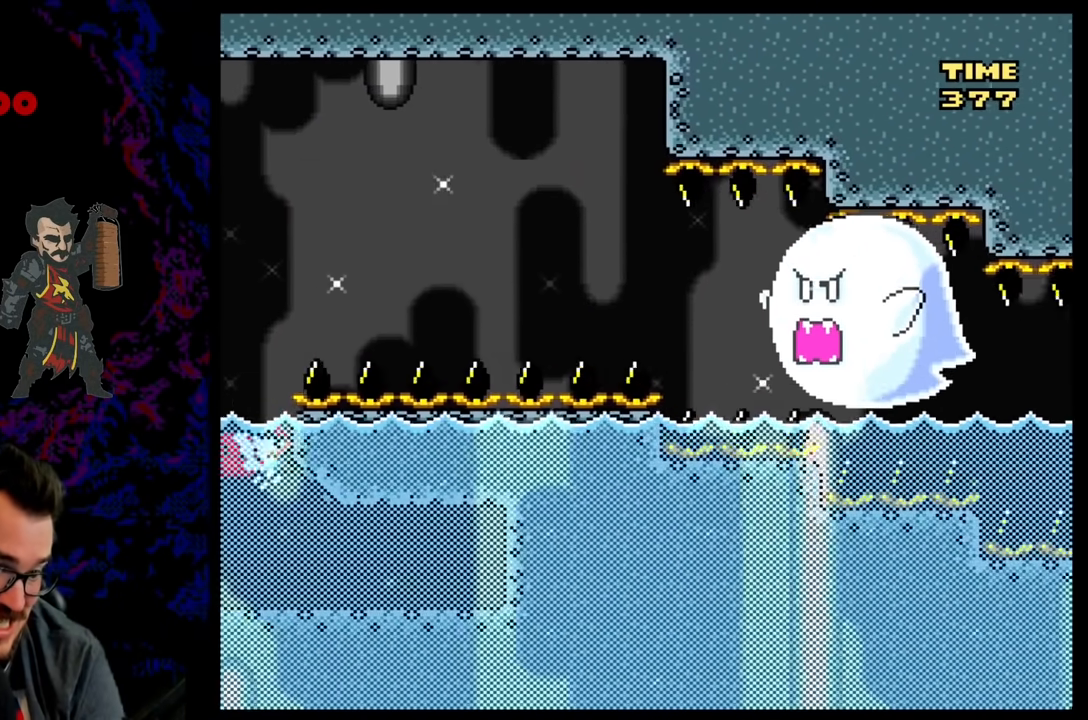
{"buttons": ["B", "Y", "L1", "DPAD_UP"], "events": [[483, "DPAD_LEFT", "up"]]}
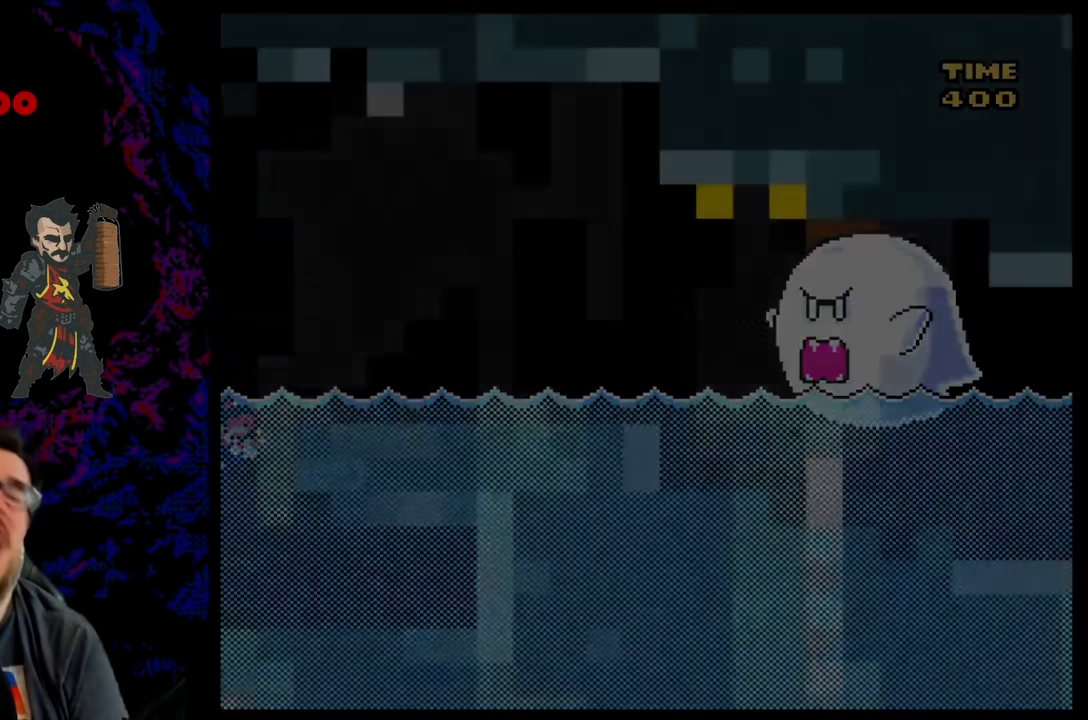
{"buttons": [], "events": [[83, "B", "up"], [133, "DPAD_UP", "up"], [267, "Y", "up"], [467, "L1", "up"]]}
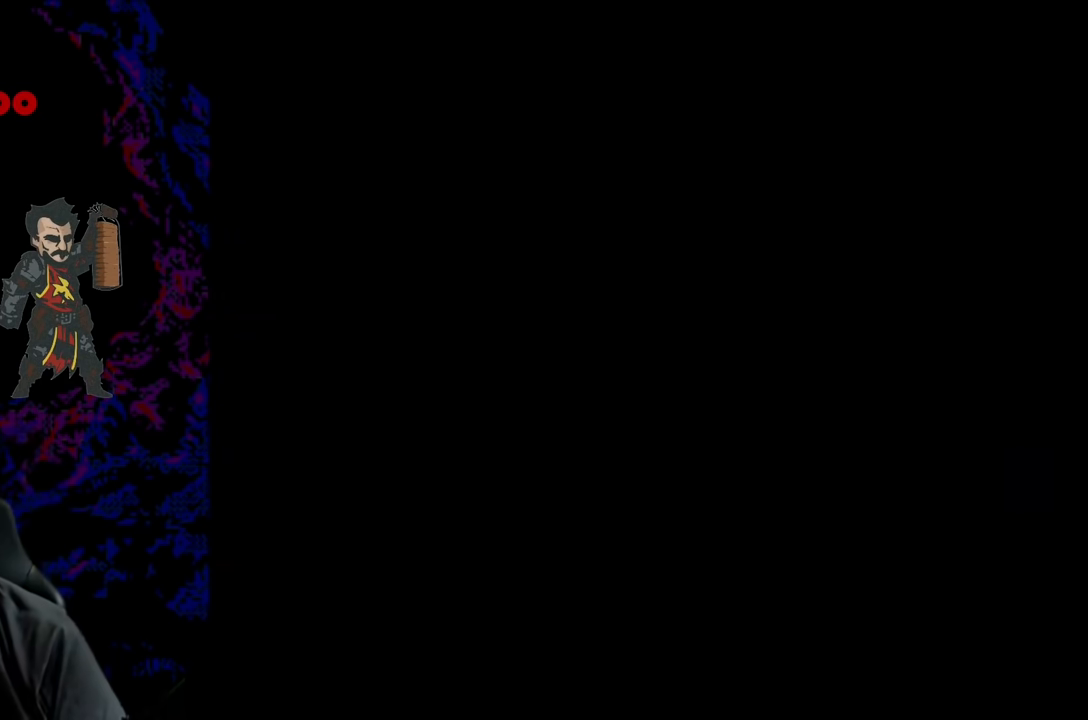
{"buttons": [], "events": []}
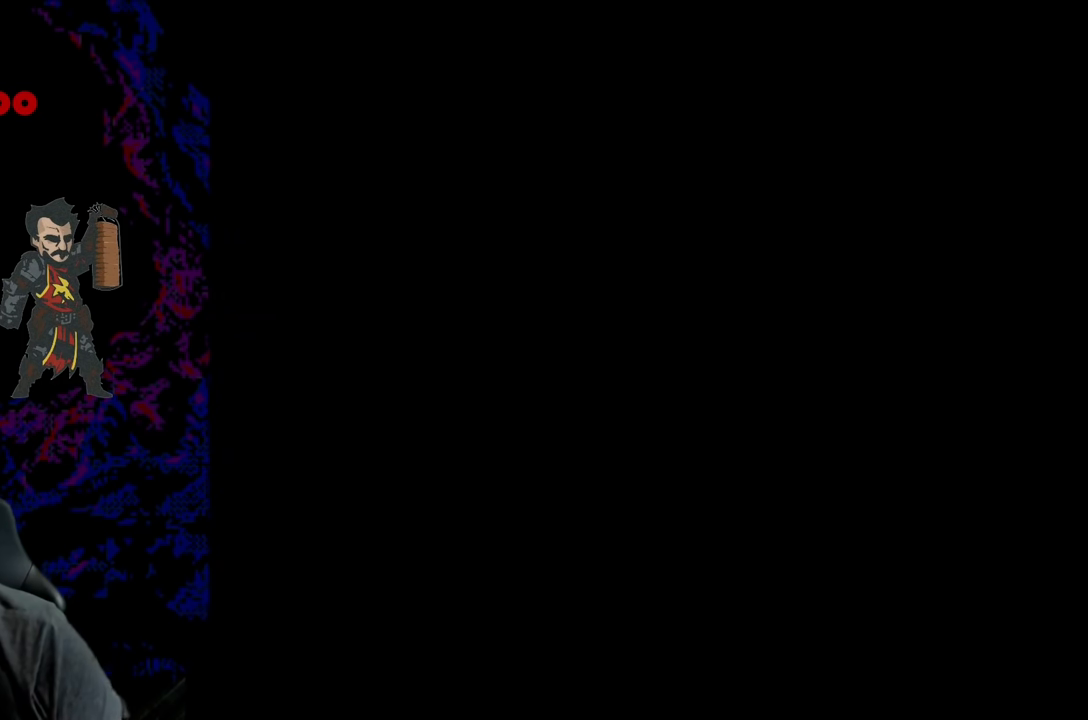
{"buttons": ["Y"], "events": [[267, "Y", "down"]]}
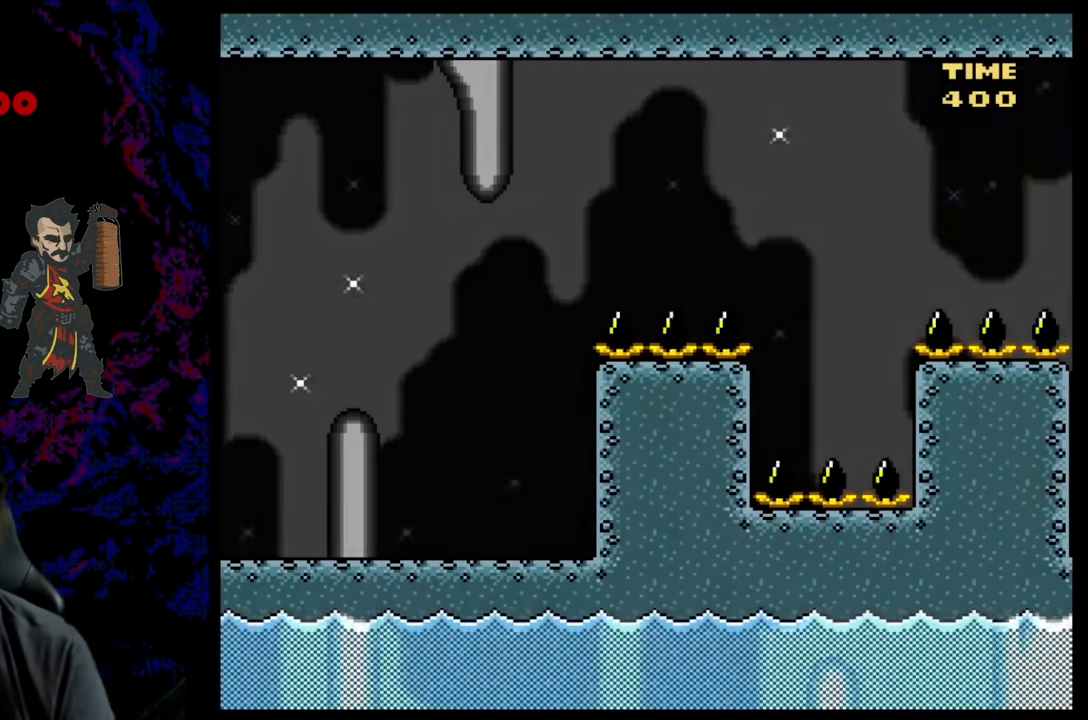
{"buttons": ["Y", "R1", "DPAD_LEFT"], "events": [[33, "DPAD_RIGHT", "down"], [200, "R1", "down"], [367, "DPAD_RIGHT", "up"], [450, "DPAD_LEFT", "down"]]}
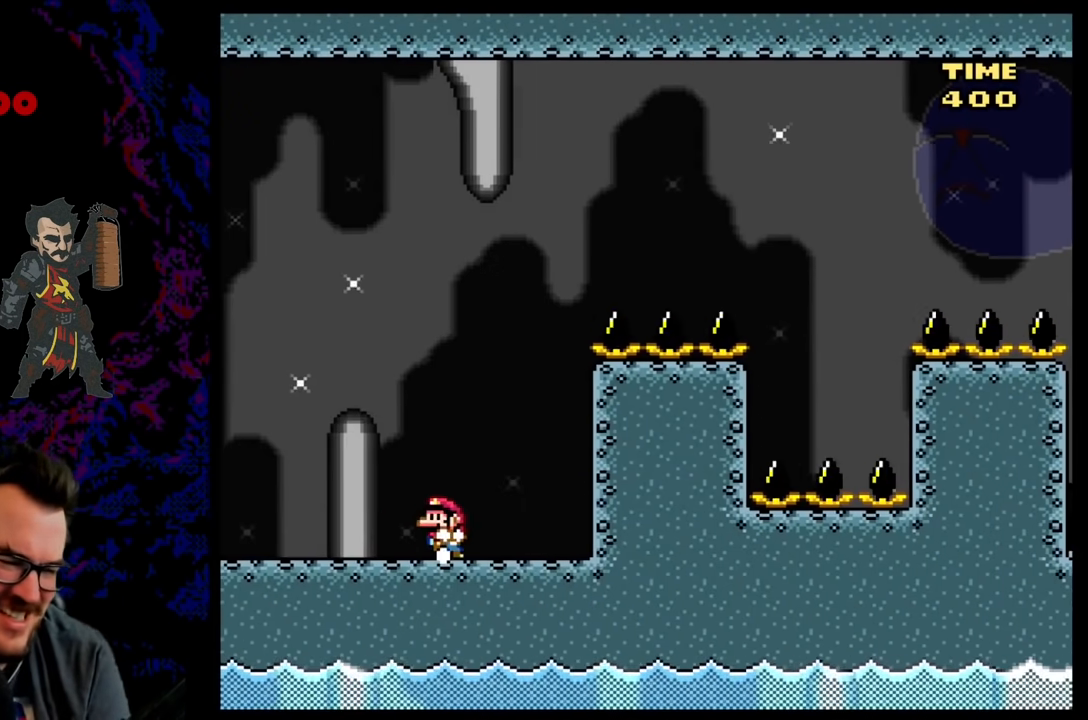
{"buttons": ["B", "Y", "DPAD_RIGHT"], "events": [[117, "DPAD_LEFT", "up"], [133, "R1", "up"], [250, "DPAD_RIGHT", "down"], [450, "B", "down"]]}
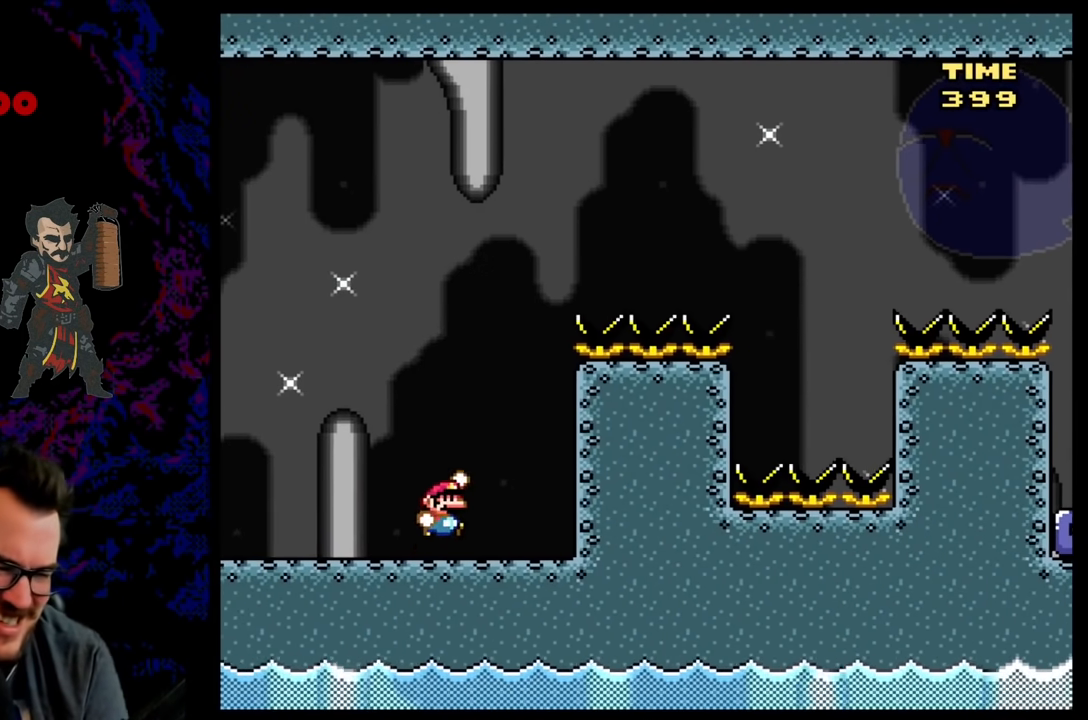
{"buttons": ["Y", "DPAD_RIGHT"], "events": [[467, "B", "up"]]}
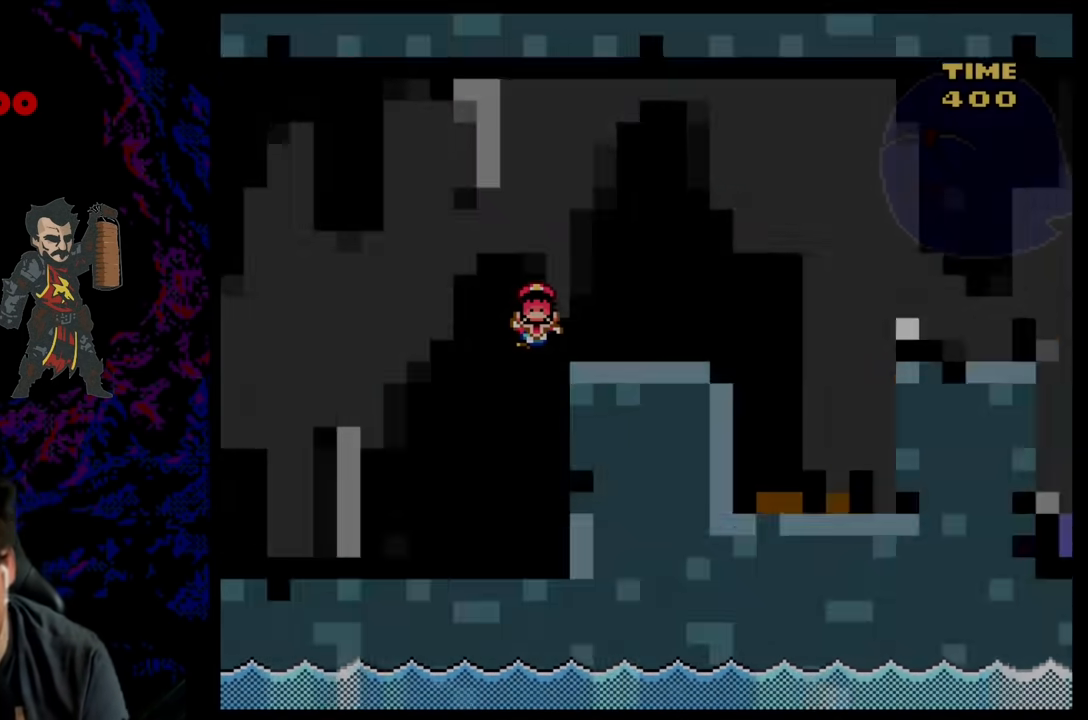
{"buttons": [], "events": [[50, "Y", "up"], [117, "DPAD_RIGHT", "up"]]}
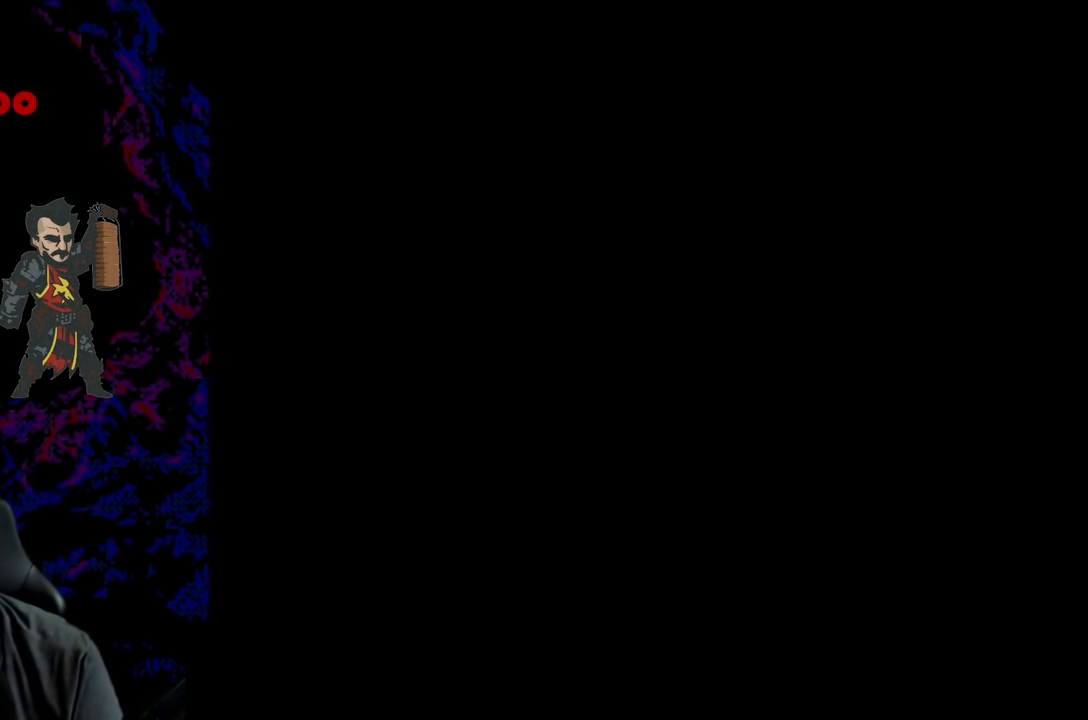
{"buttons": ["Y"], "events": [[417, "Y", "down"]]}
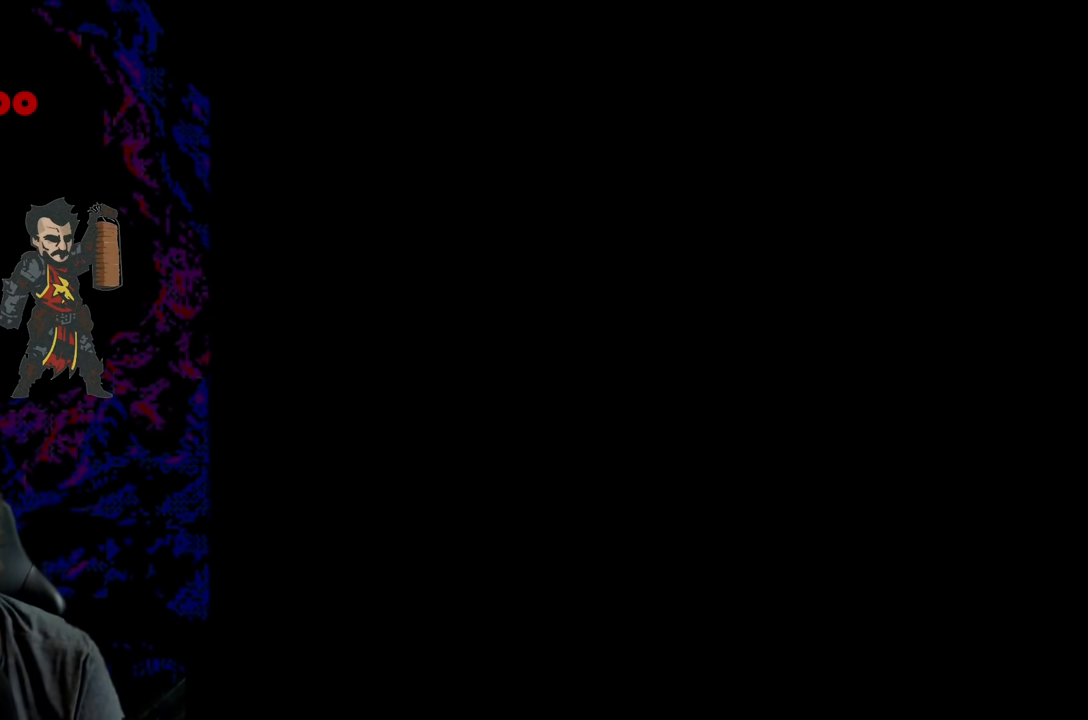
{"buttons": ["Y", "L1"], "events": [[167, "DPAD_LEFT", "down"], [200, "DPAD_LEFT", "up"], [500, "L1", "down"]]}